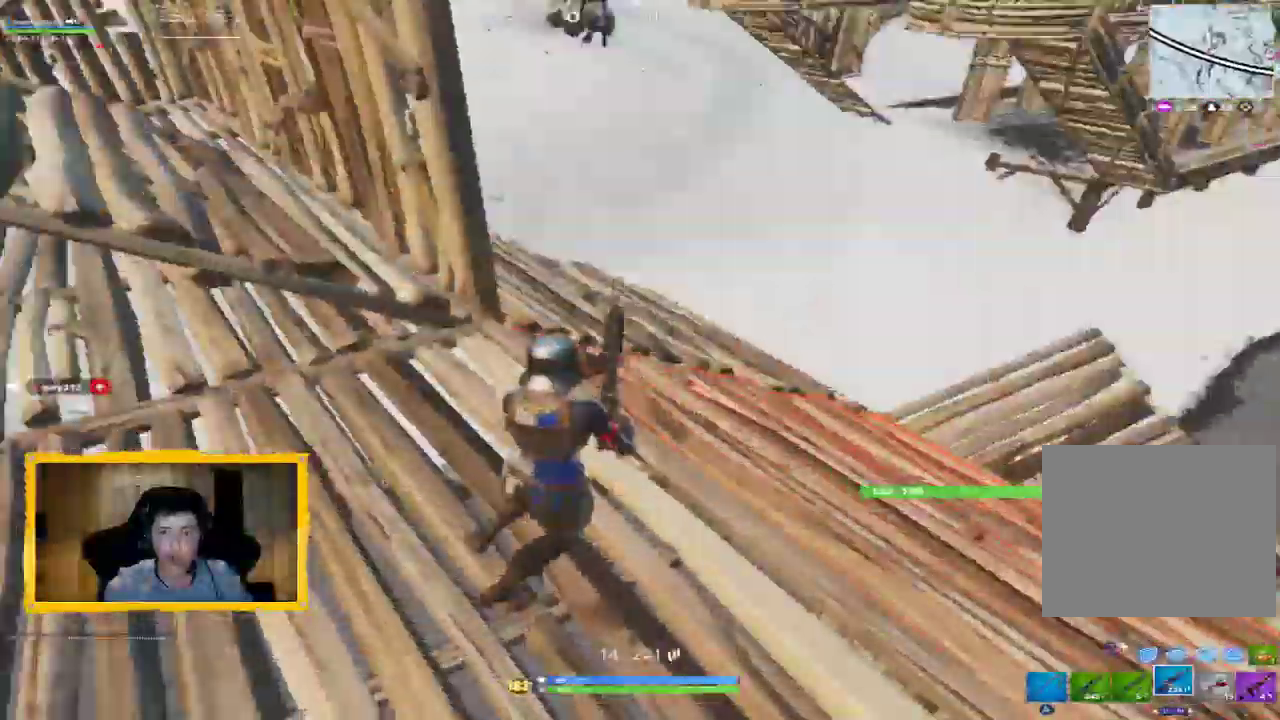
Gameplay with a controller (PlayStation layout); each line is a JSON object with the inputs held at the frame after it. "events" lists button and stick changes between this image and that frame as [ms after this image, input, new state], when the widget could be followed in between. Not read: CIRCLE DPAD_UP.
{"buttons": [], "left_stick": "down-left", "right_stick": "center", "events": [[33, "left_stick", "down-left"], [167, "right_stick", "center"]]}
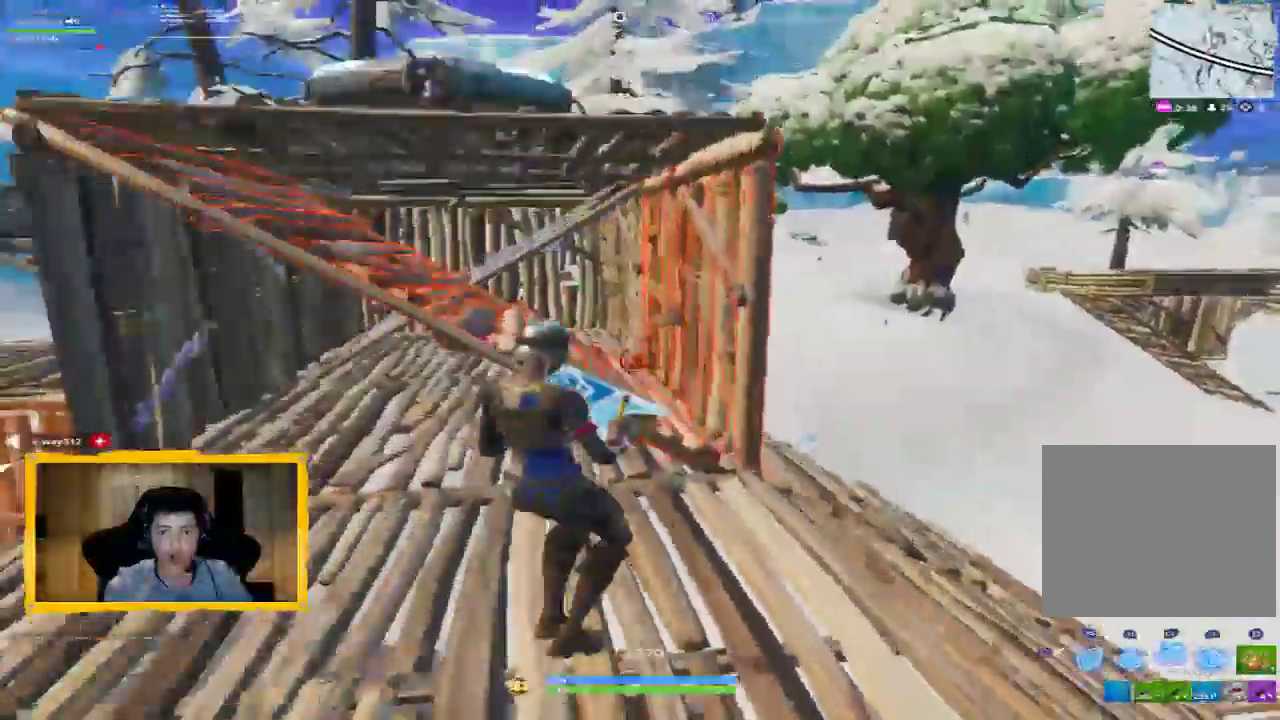
{"buttons": [], "left_stick": "up", "right_stick": "center", "events": [[67, "left_stick", "up"], [67, "right_stick", "down"], [267, "L2", "down"], [300, "right_stick", "center"], [367, "L3", "down"], [433, "L3", "up"], [467, "L2", "up"]]}
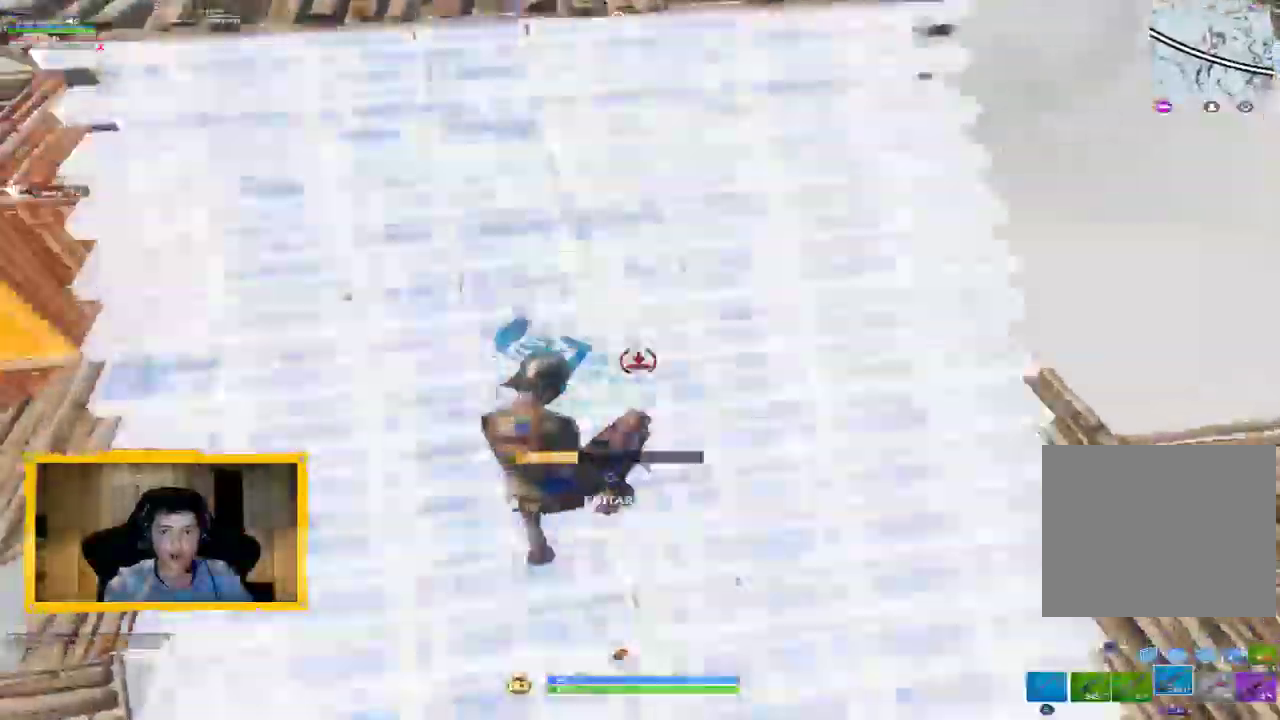
{"buttons": ["L1"], "left_stick": "up", "right_stick": "center", "events": [[33, "L3", "down"], [100, "right_stick", "up"], [133, "R1", "down"], [167, "L3", "up"], [267, "R1", "up"], [300, "right_stick", "center"], [367, "R1", "down"], [433, "R1", "up"], [500, "L1", "down"]]}
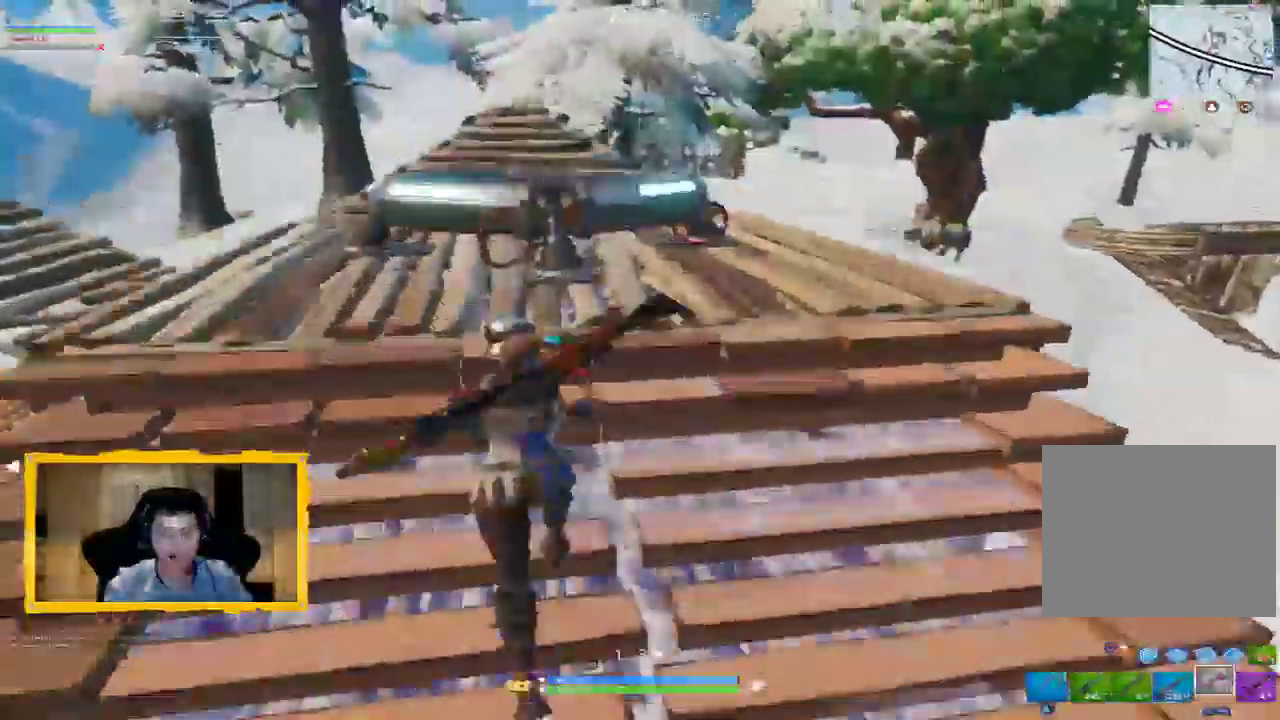
{"buttons": ["L1"], "left_stick": "up", "right_stick": "center", "events": [[100, "L1", "up"], [167, "L1", "down"], [233, "CROSS", "down"], [233, "left_stick", "up-left"], [267, "L1", "up"], [333, "CROSS", "up"], [433, "left_stick", "up"], [467, "L1", "down"]]}